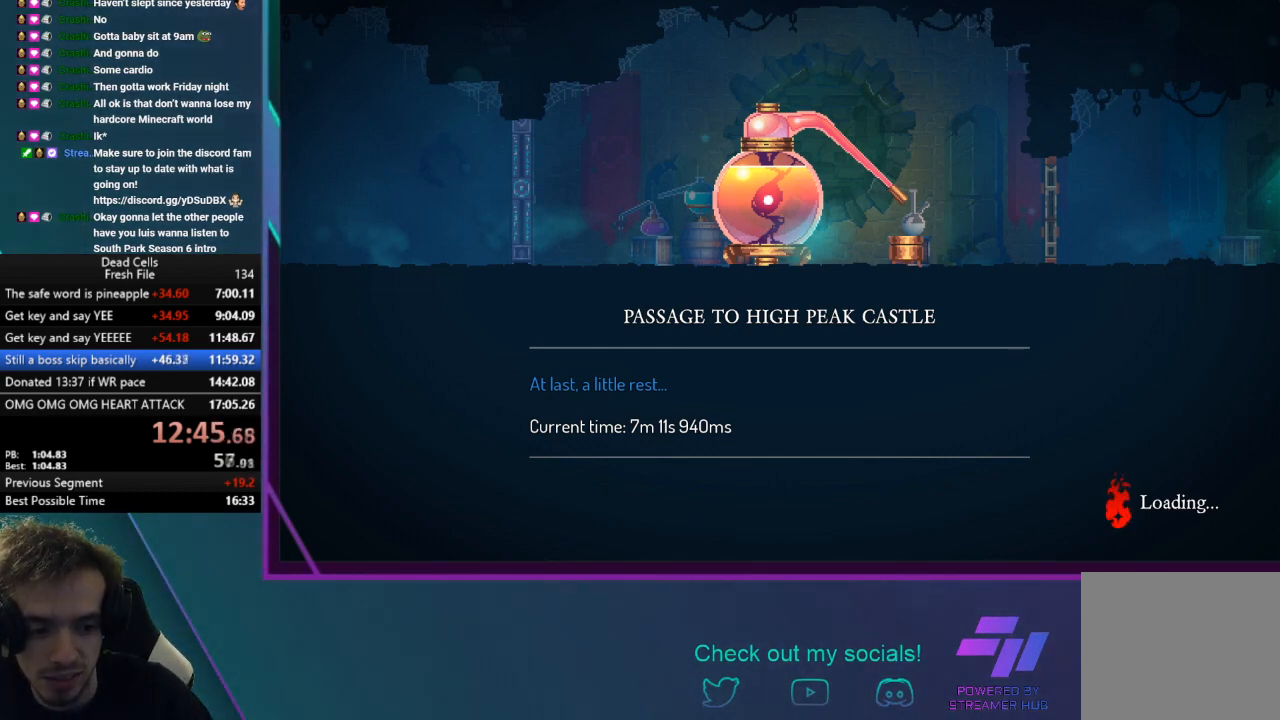
Gameplay with a controller (PlayStation layout); each line is a JSON object with the inputs held at the frame after it. "events" lists button and stick changes between this image and that frame as [ms after this image, input, new state], when the widget could be followed in between. Not read: L3 right_stick.
{"buttons": [], "left_stick": "right", "events": []}
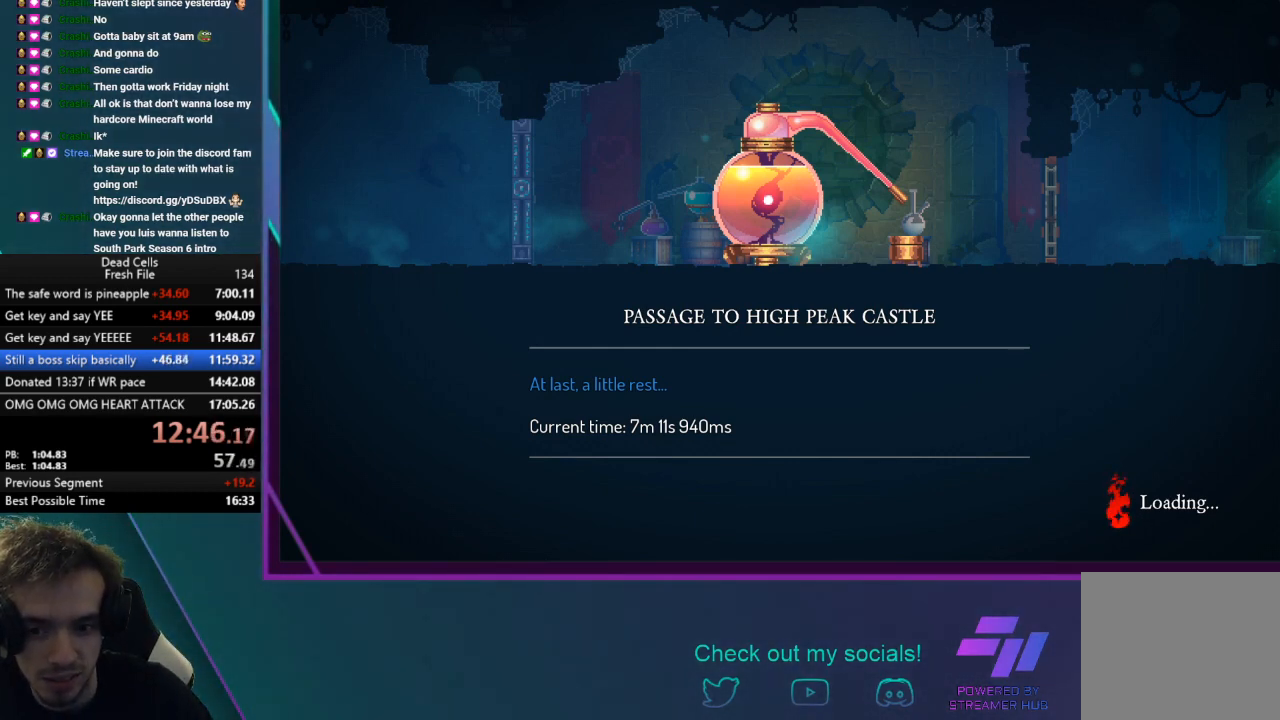
{"buttons": [], "left_stick": "right", "events": []}
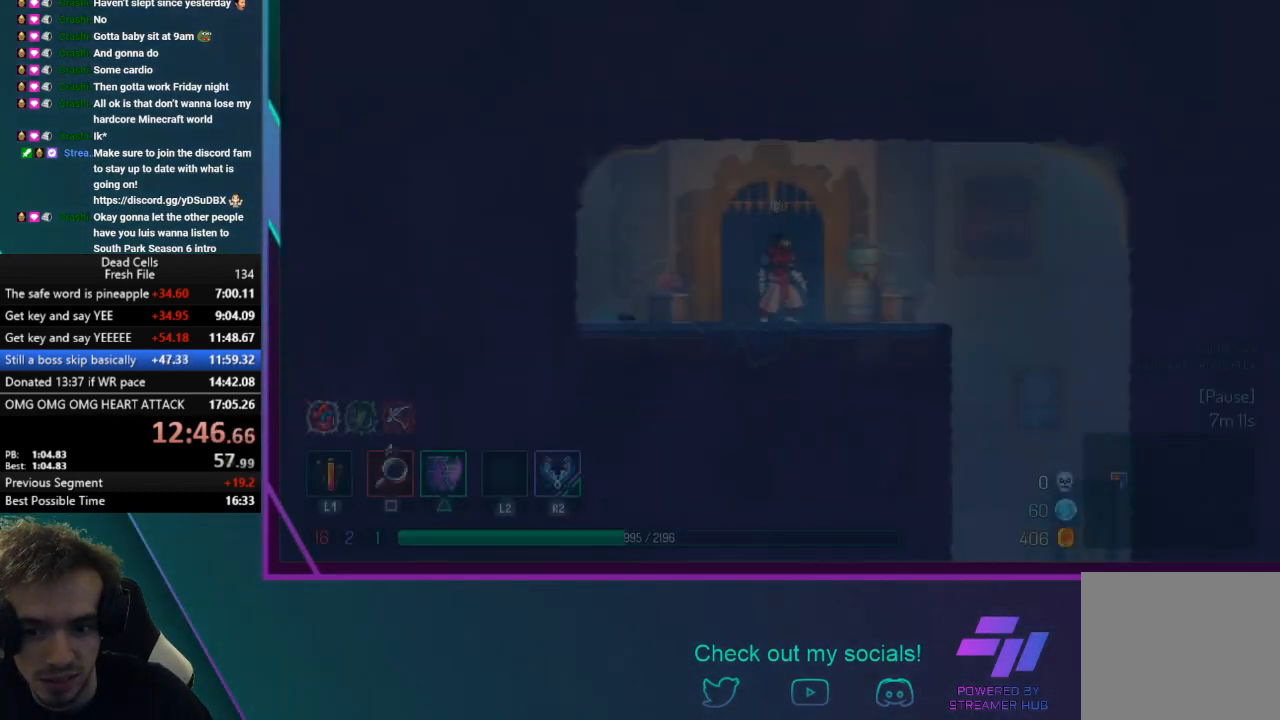
{"buttons": ["CROSS"], "left_stick": "down", "events": [[100, "TRIANGLE", "down"], [134, "CIRCLE", "down"], [334, "CIRCLE", "up"], [334, "TRIANGLE", "up"], [400, "left_stick", "down"], [467, "CROSS", "down"]]}
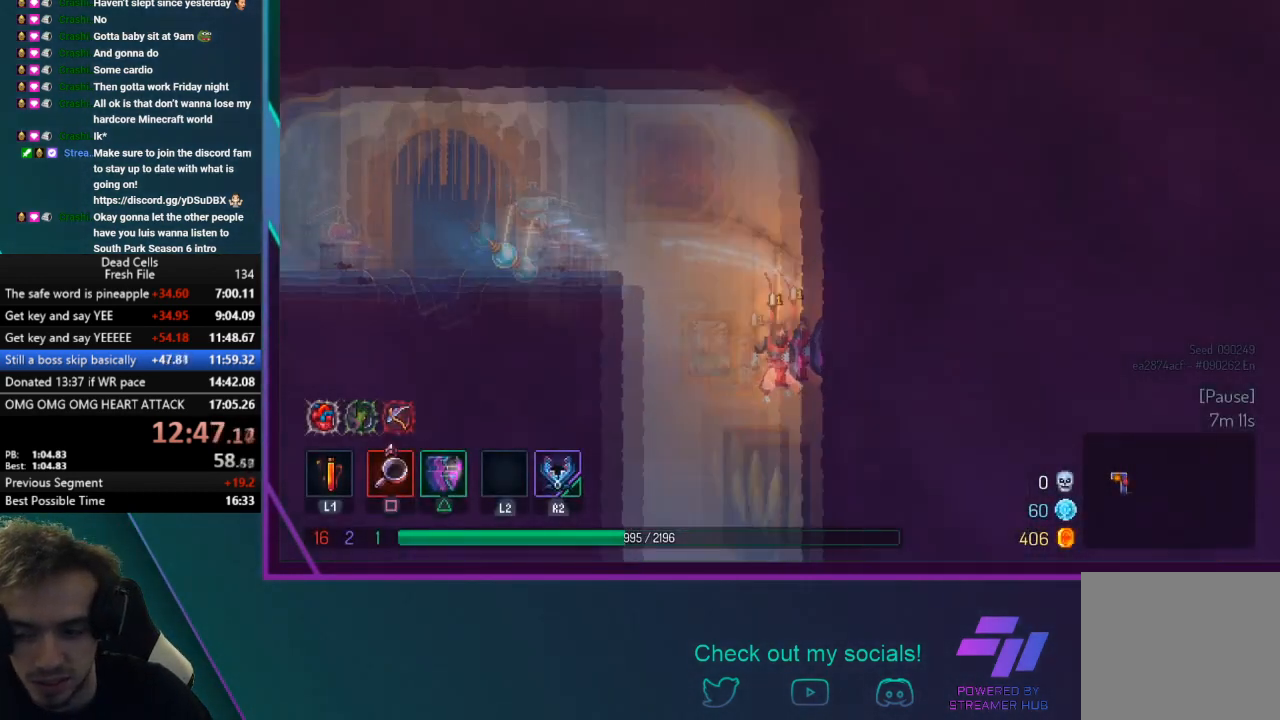
{"buttons": [], "left_stick": "down-right", "events": [[66, "CROSS", "up"], [133, "CROSS", "down"], [400, "left_stick", "down-right"], [433, "CROSS", "up"]]}
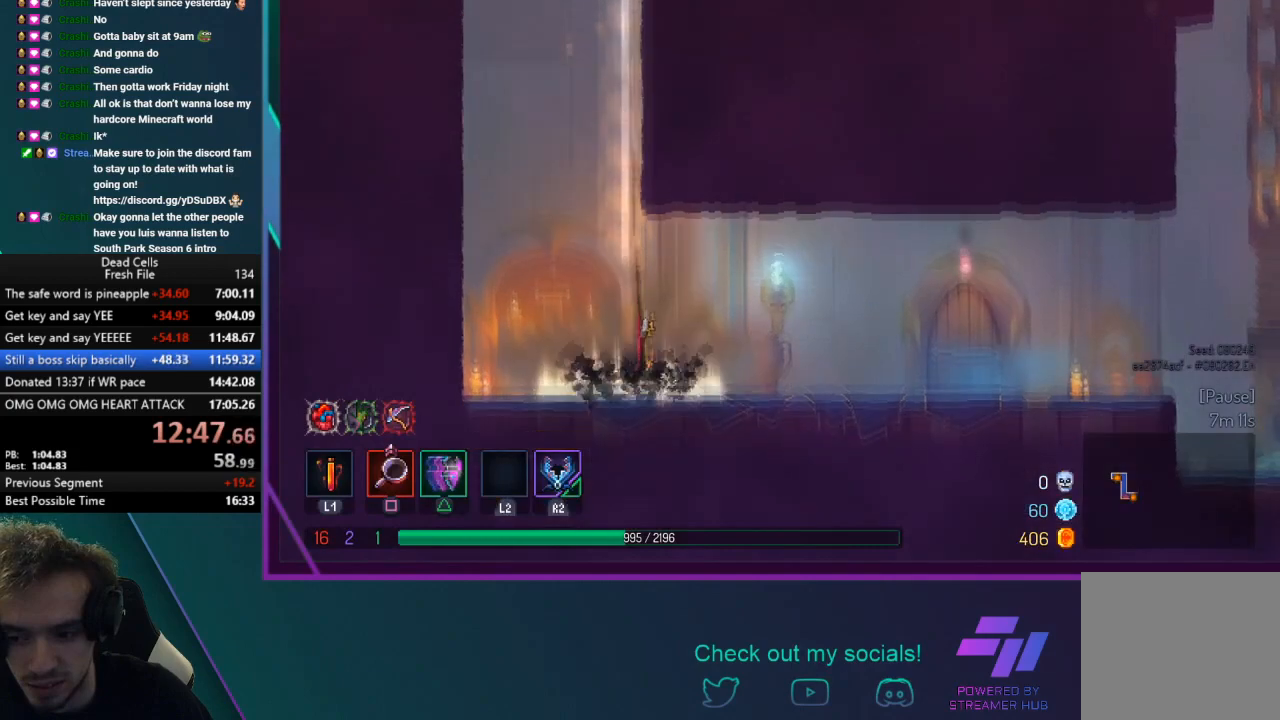
{"buttons": ["CIRCLE", "TRIANGLE"], "left_stick": "down-right", "events": [[367, "TRIANGLE", "down"], [400, "CIRCLE", "down"]]}
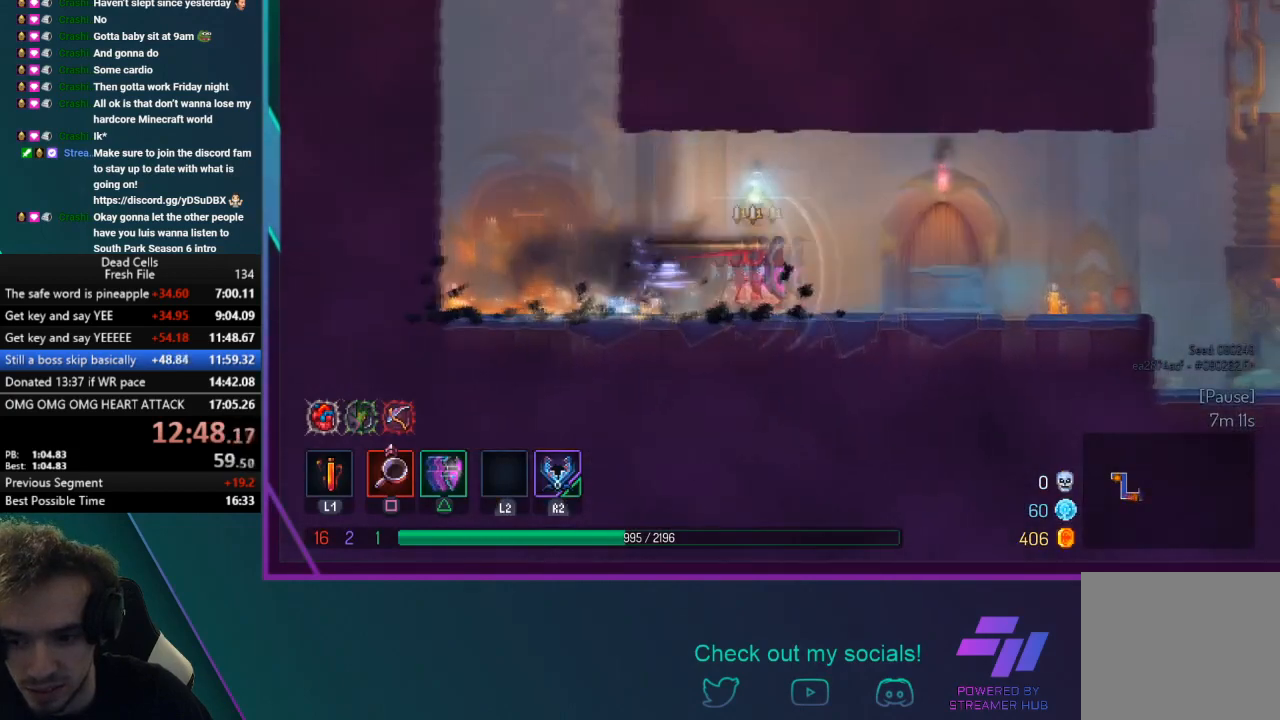
{"buttons": [], "left_stick": "down-right", "events": [[367, "CIRCLE", "up"], [400, "TRIANGLE", "up"]]}
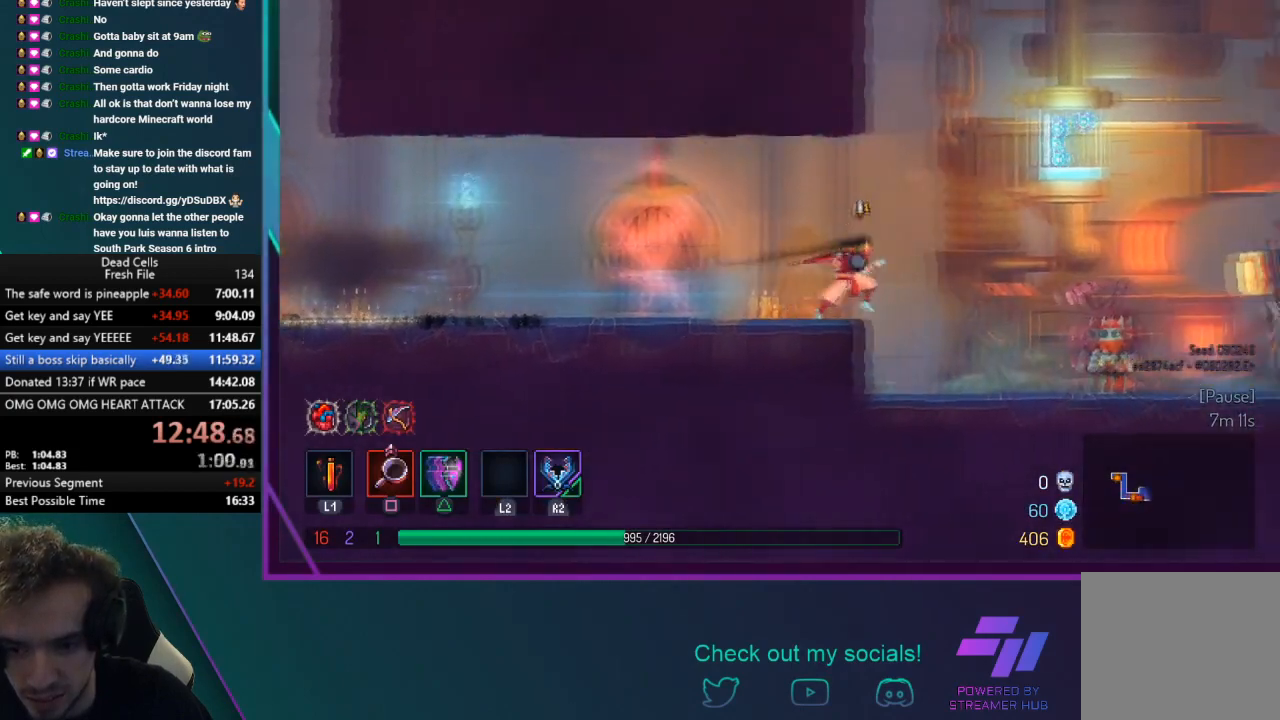
{"buttons": [], "left_stick": "down-right", "events": []}
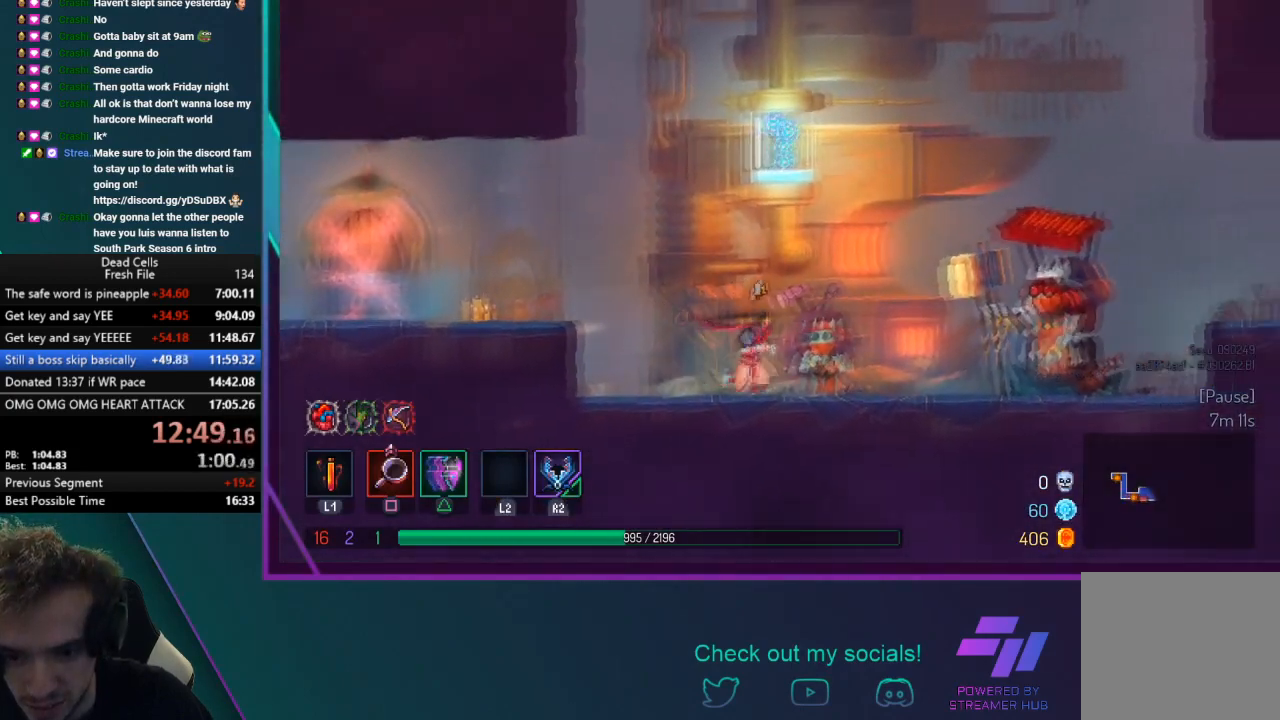
{"buttons": [], "left_stick": "center", "events": [[200, "R1", "down"], [233, "left_stick", "center"], [367, "R1", "up"]]}
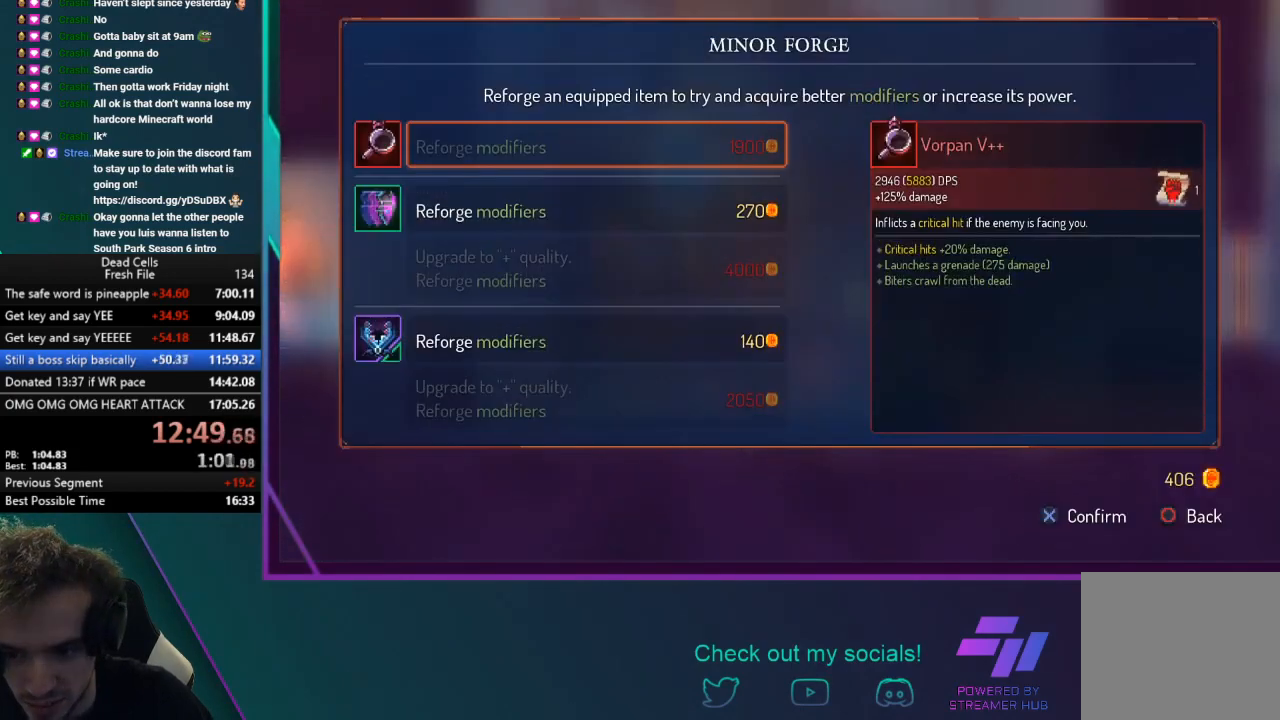
{"buttons": [], "left_stick": "right", "events": [[300, "CIRCLE", "down"], [400, "left_stick", "right"], [467, "CIRCLE", "up"]]}
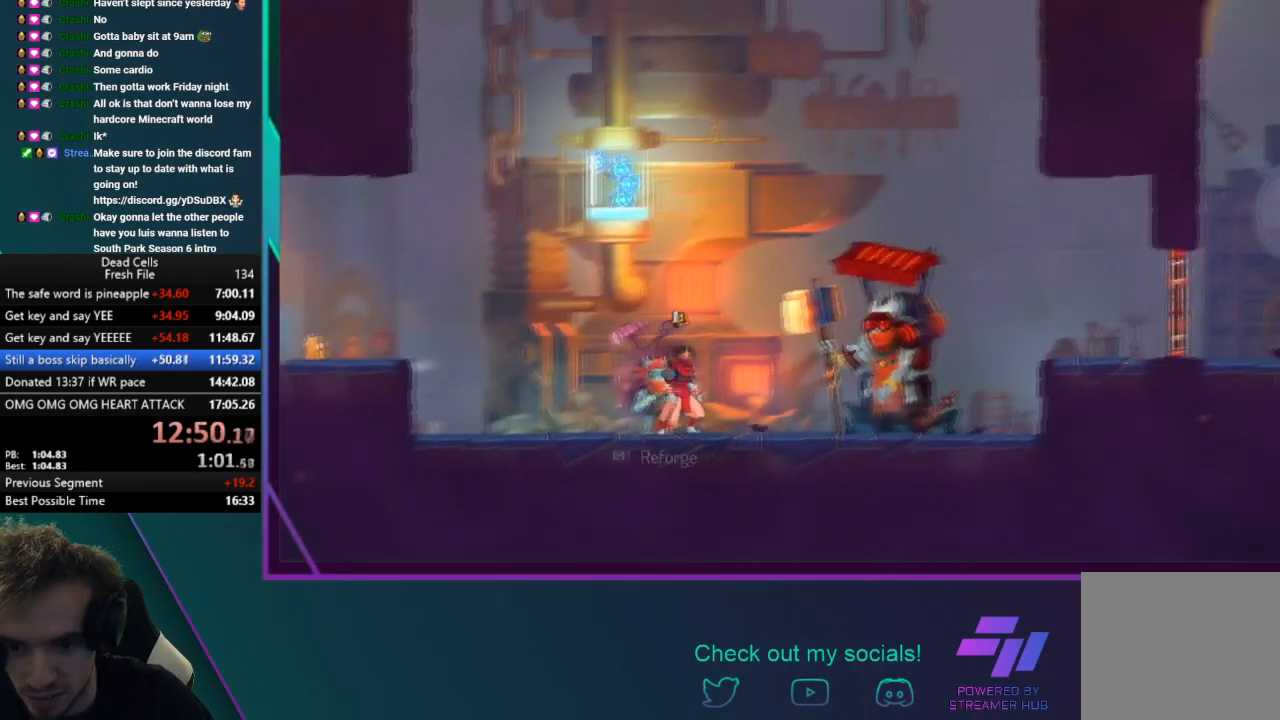
{"buttons": [], "left_stick": "right", "events": [[367, "R1", "down"], [500, "R1", "up"]]}
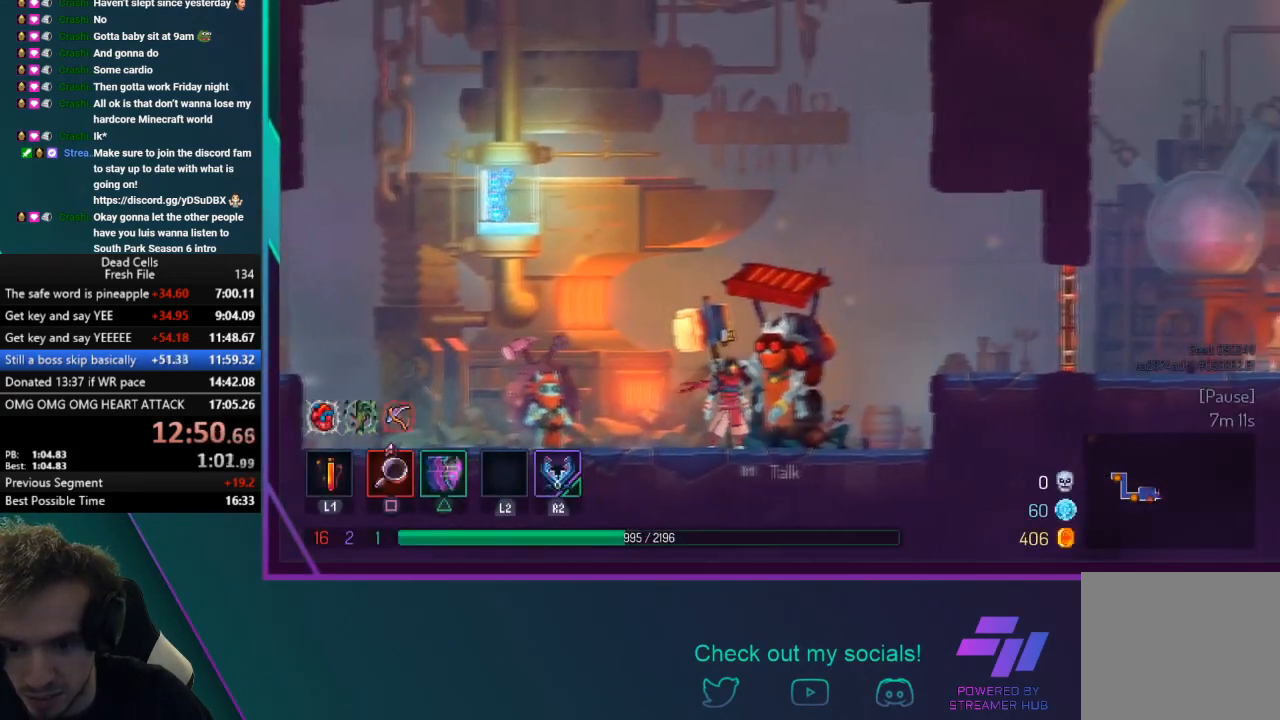
{"buttons": ["CROSS"], "left_stick": "right", "events": [[134, "left_stick", "center"], [334, "left_stick", "right"], [467, "CROSS", "down"]]}
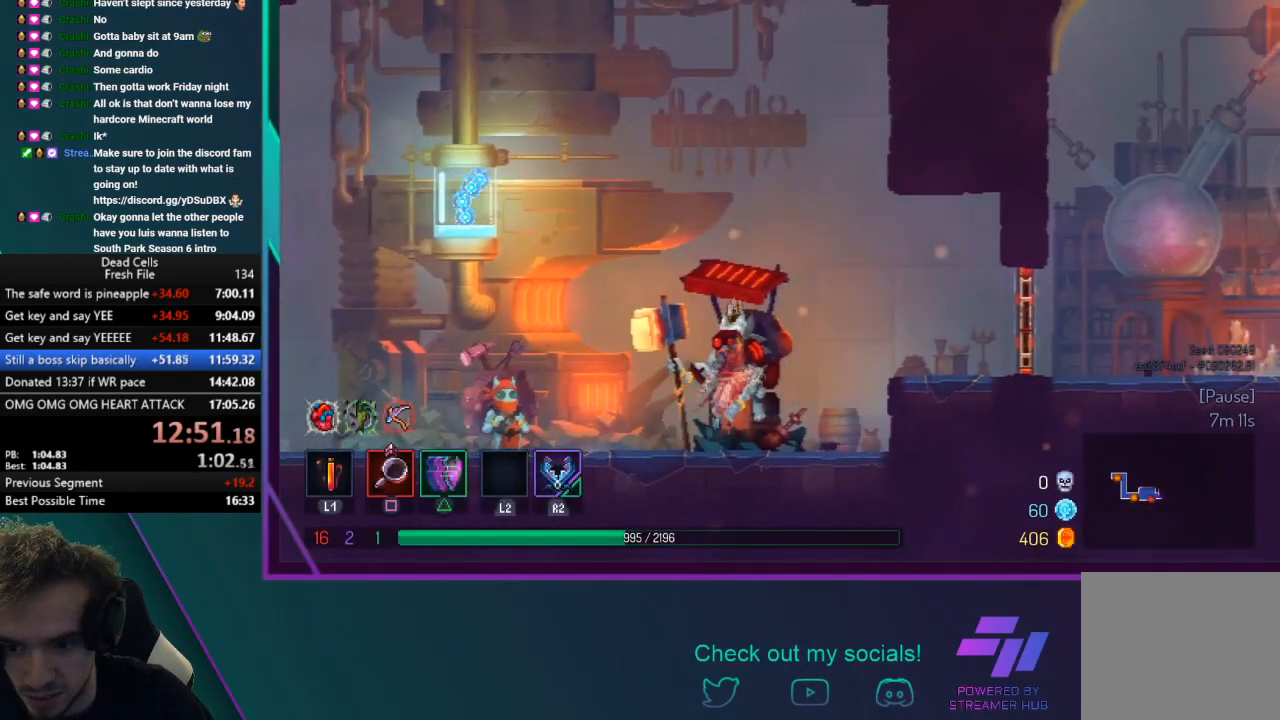
{"buttons": [], "left_stick": "right", "events": [[66, "CROSS", "up"], [200, "TRIANGLE", "down"], [233, "CIRCLE", "down"], [467, "CIRCLE", "up"], [467, "TRIANGLE", "up"]]}
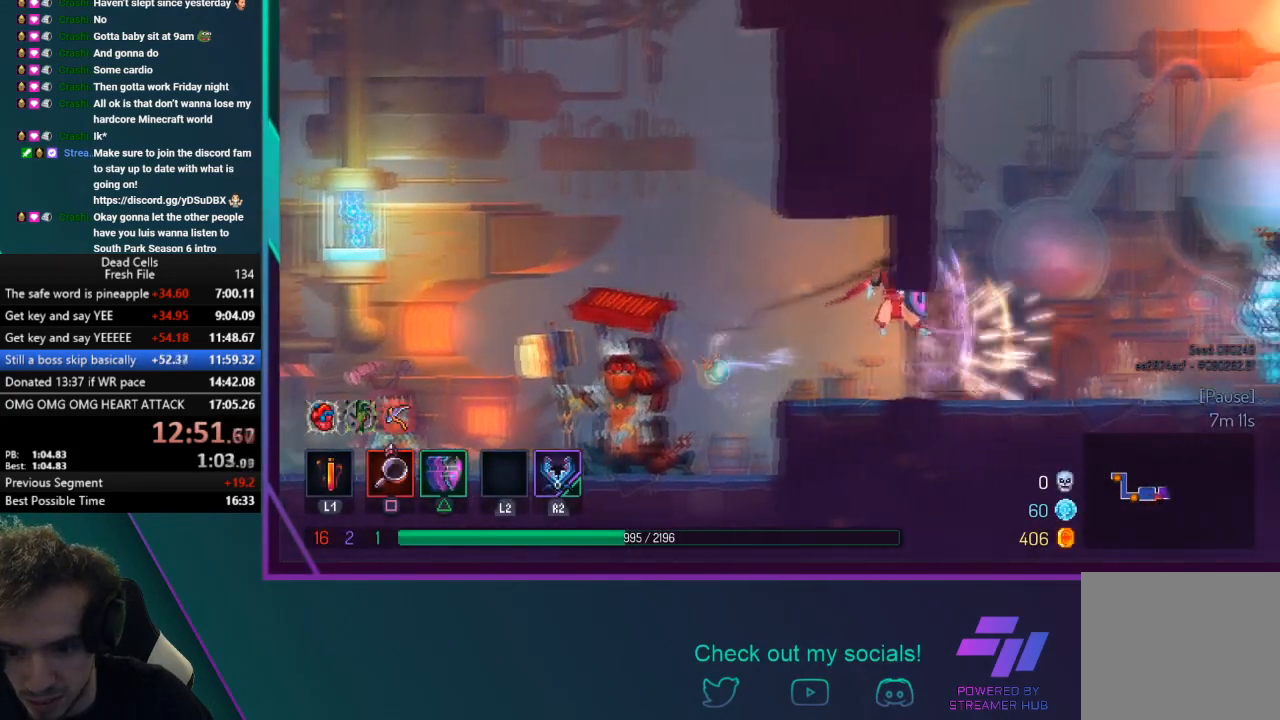
{"buttons": [], "left_stick": "right", "events": []}
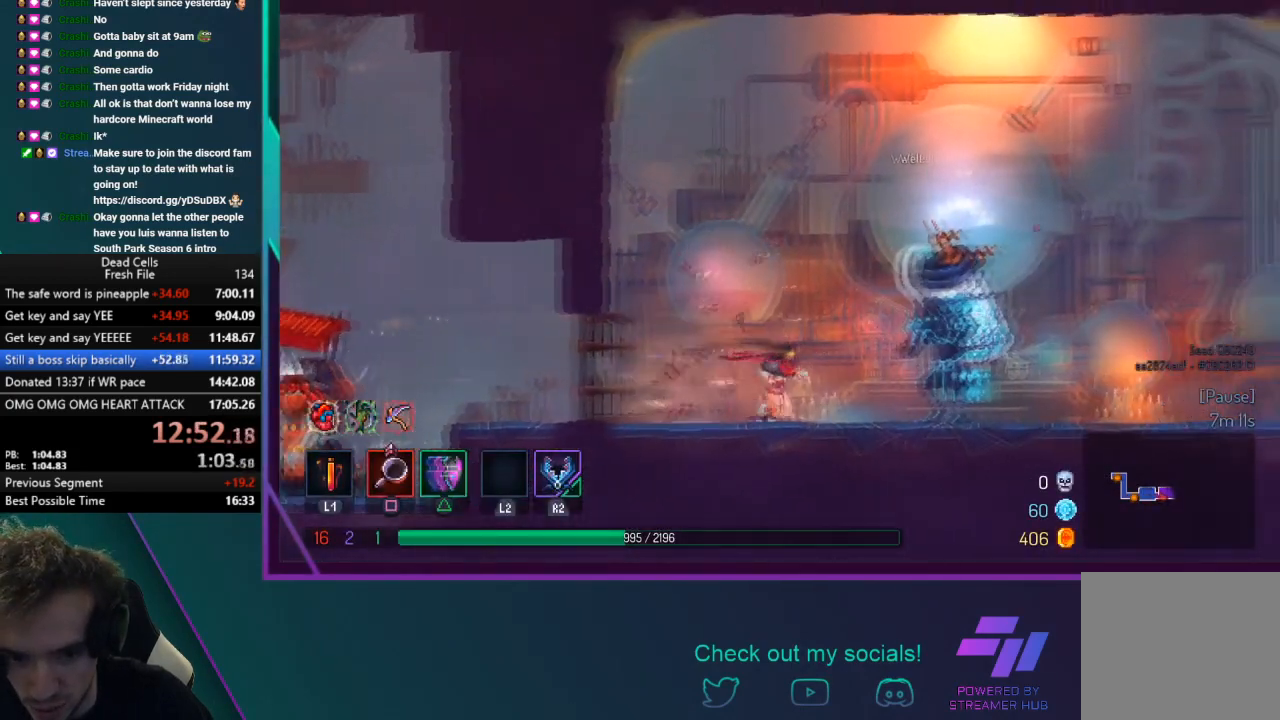
{"buttons": ["R1"], "left_stick": "center", "events": [[33, "CIRCLE", "down"], [233, "CIRCLE", "up"], [367, "left_stick", "center"], [400, "R1", "down"]]}
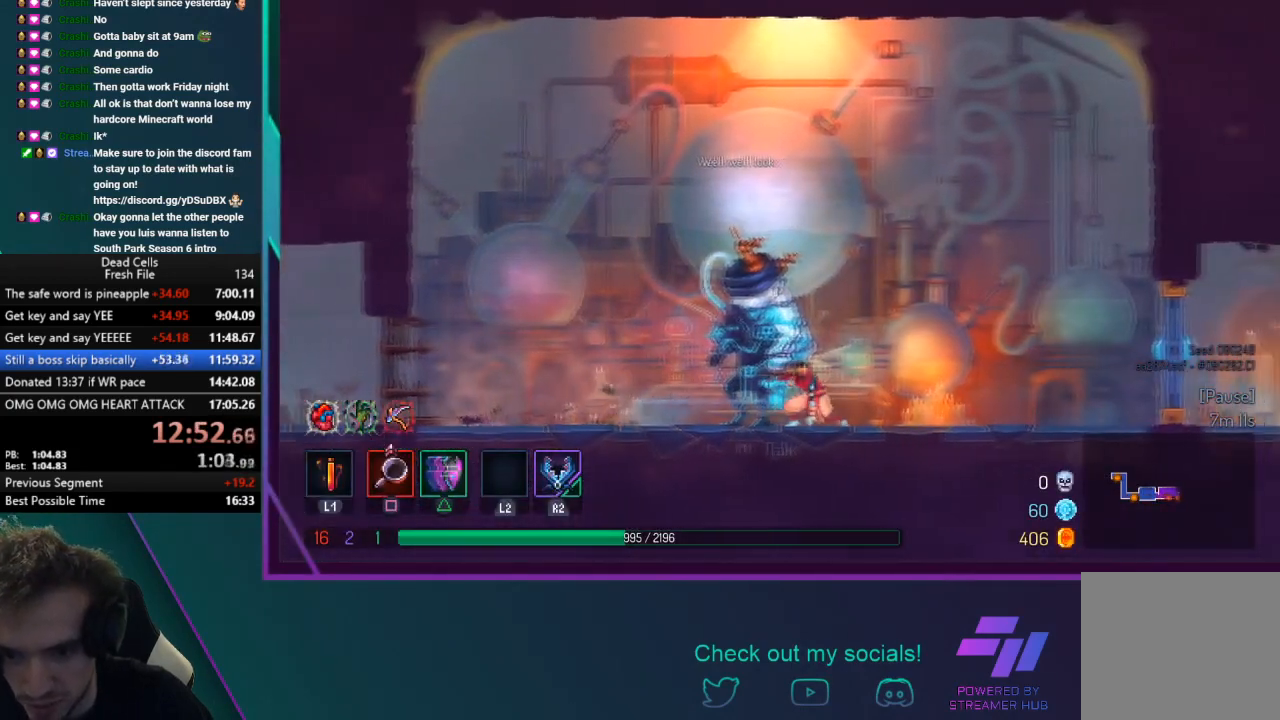
{"buttons": [], "left_stick": "center", "events": [[33, "R1", "up"], [234, "R1", "down"], [400, "R1", "up"]]}
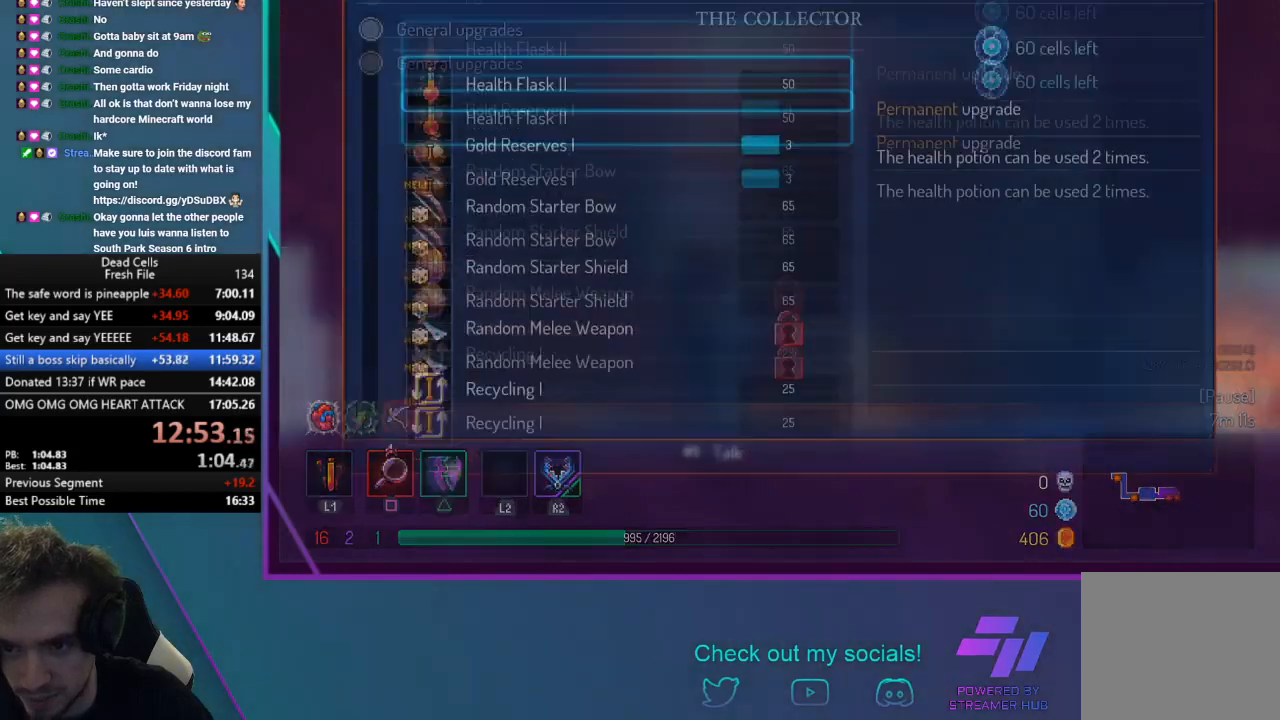
{"buttons": ["CROSS"], "left_stick": "center", "events": [[200, "CROSS", "down"]]}
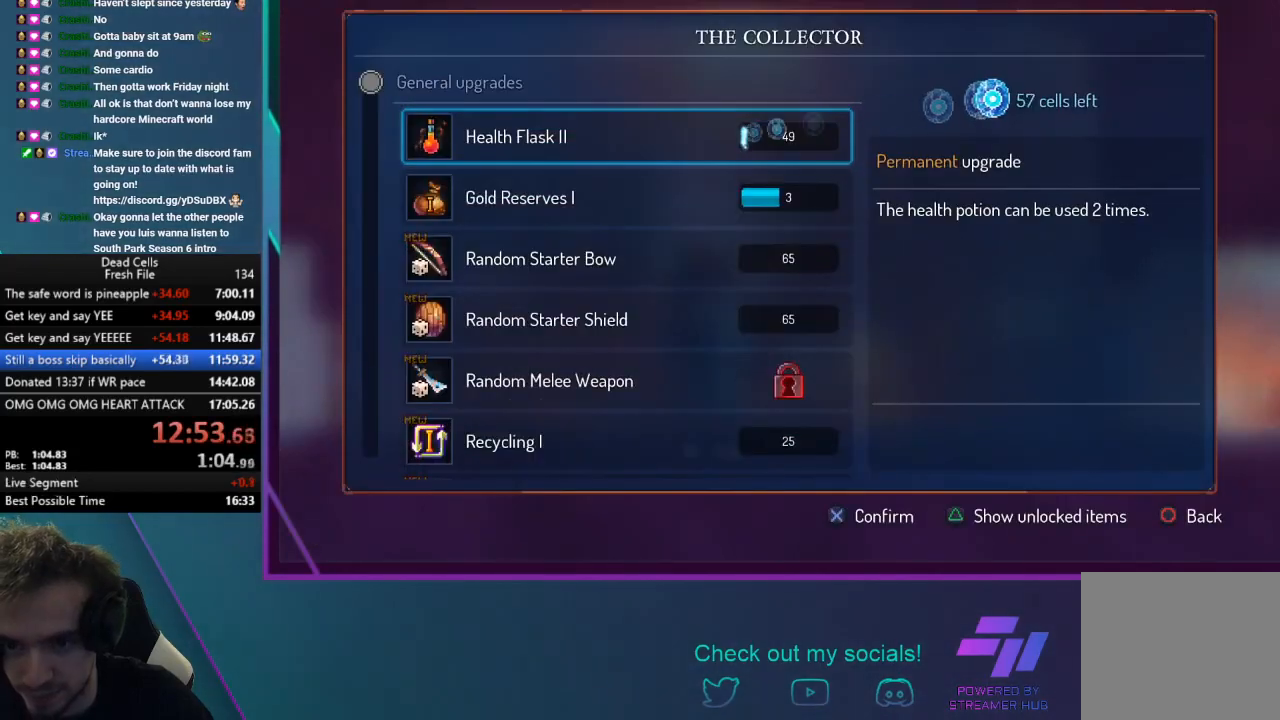
{"buttons": ["CROSS"], "left_stick": "center", "events": []}
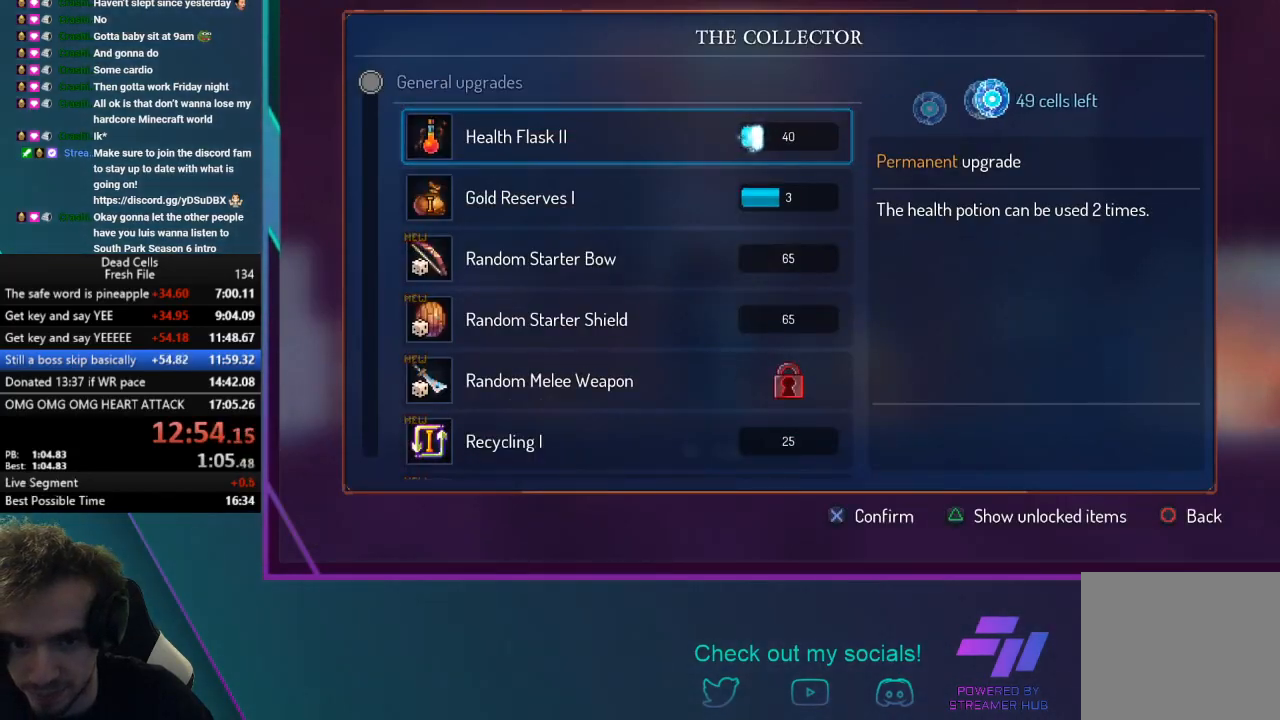
{"buttons": ["CROSS"], "left_stick": "center", "events": []}
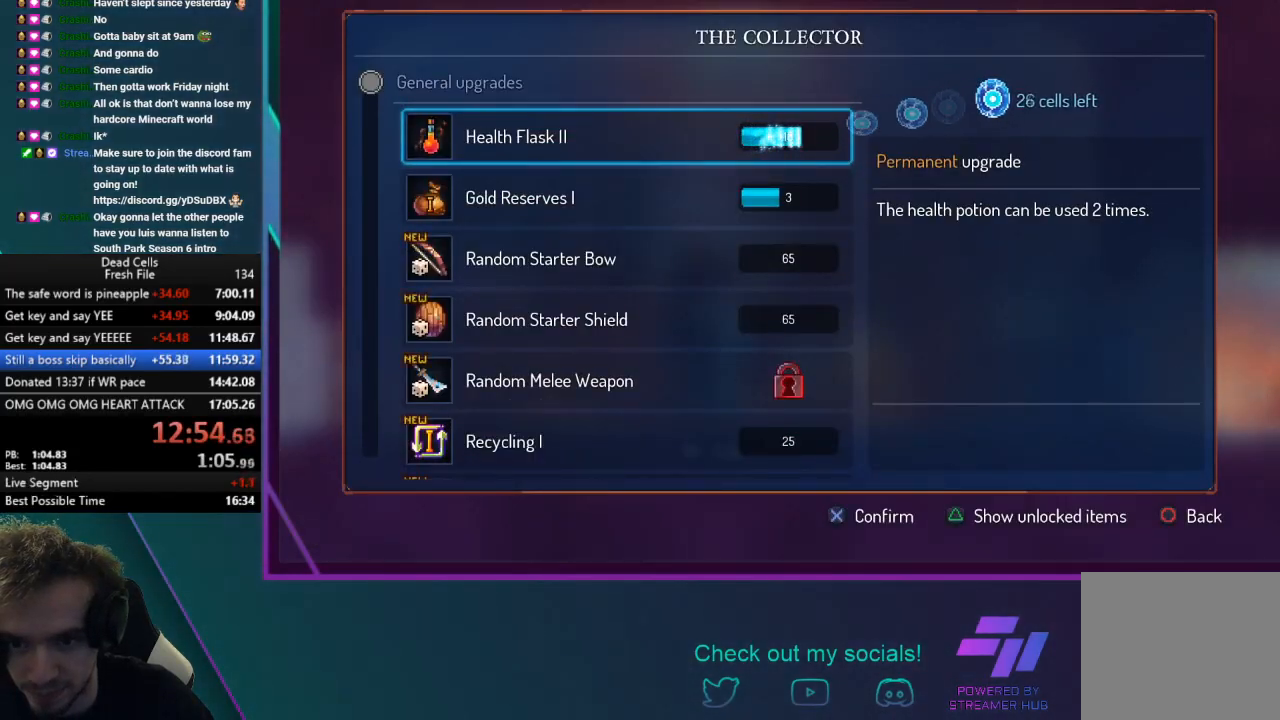
{"buttons": ["CROSS"], "left_stick": "center", "events": []}
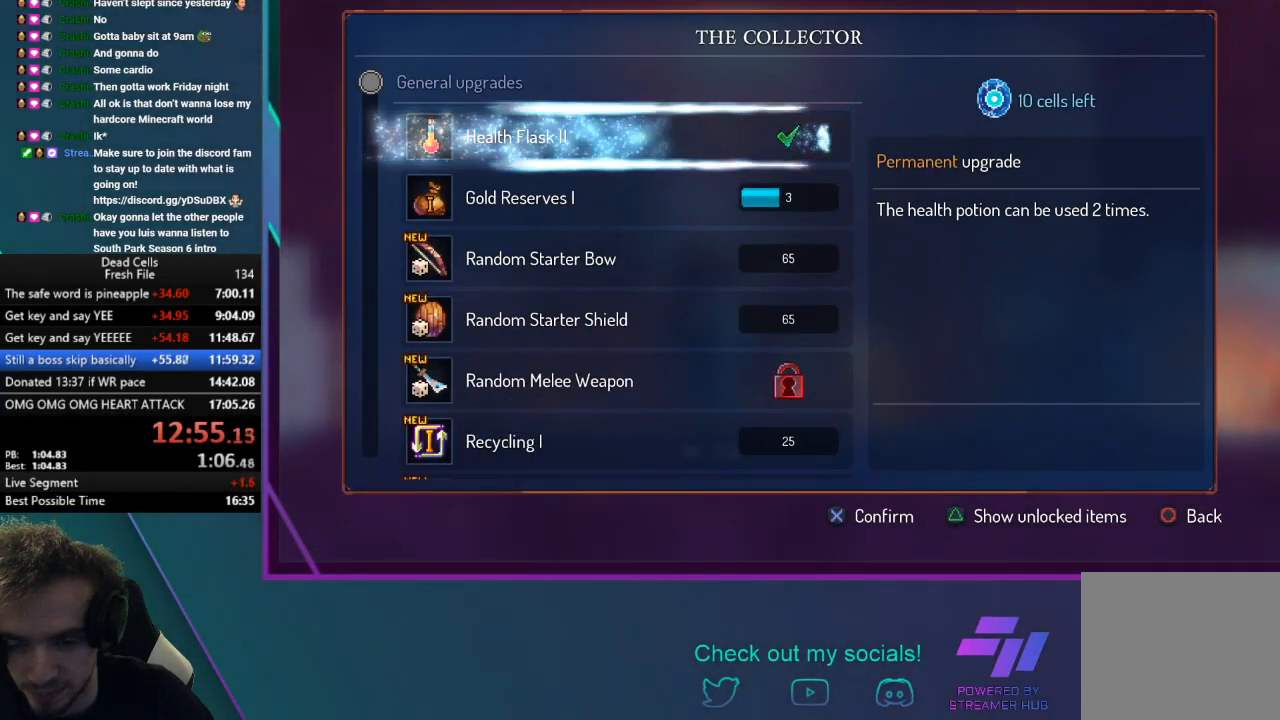
{"buttons": [], "left_stick": "center", "events": [[200, "CROSS", "up"]]}
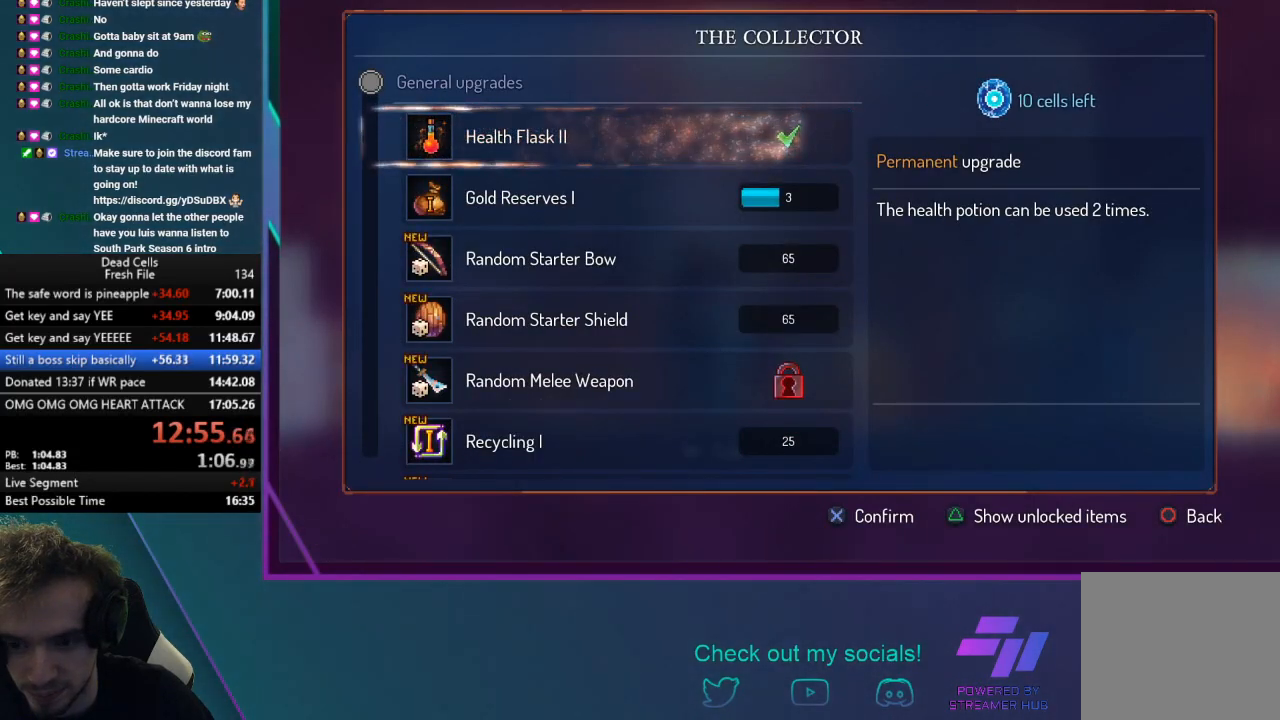
{"buttons": [], "left_stick": "center", "events": []}
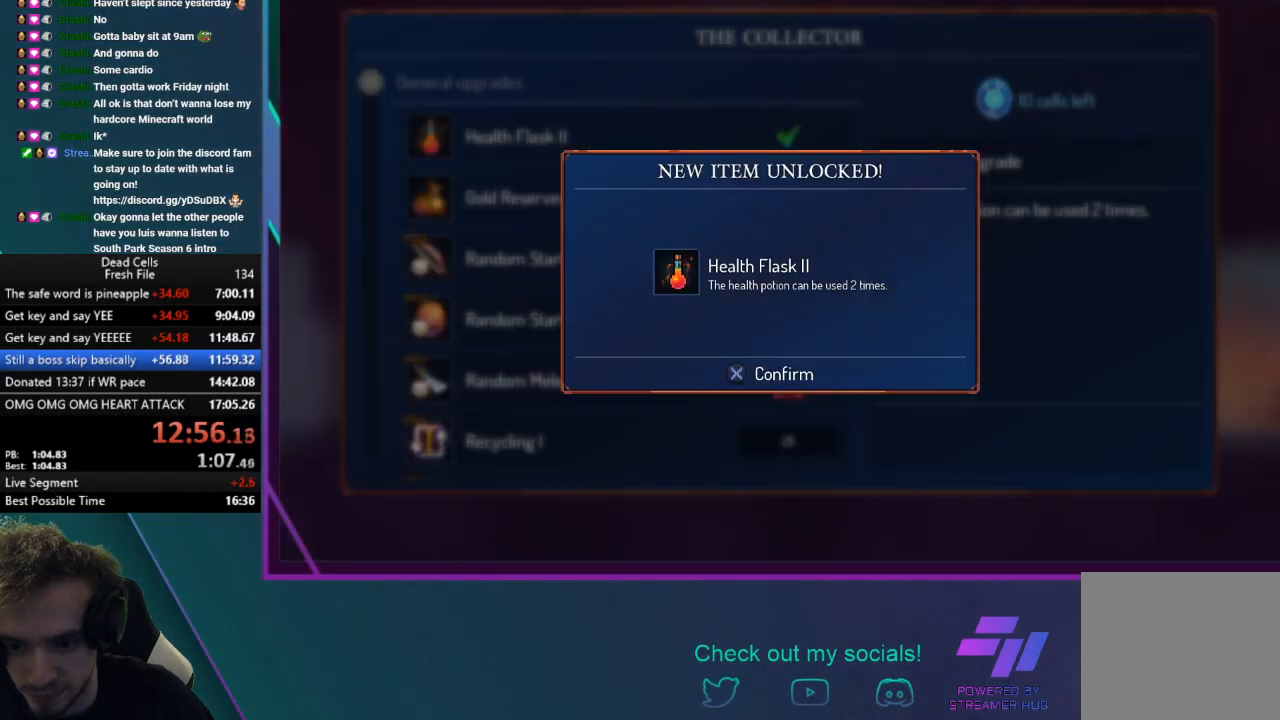
{"buttons": [], "left_stick": "right", "events": [[34, "CROSS", "down"], [200, "CROSS", "up"], [334, "CIRCLE", "down"], [367, "left_stick", "right"], [467, "CIRCLE", "up"]]}
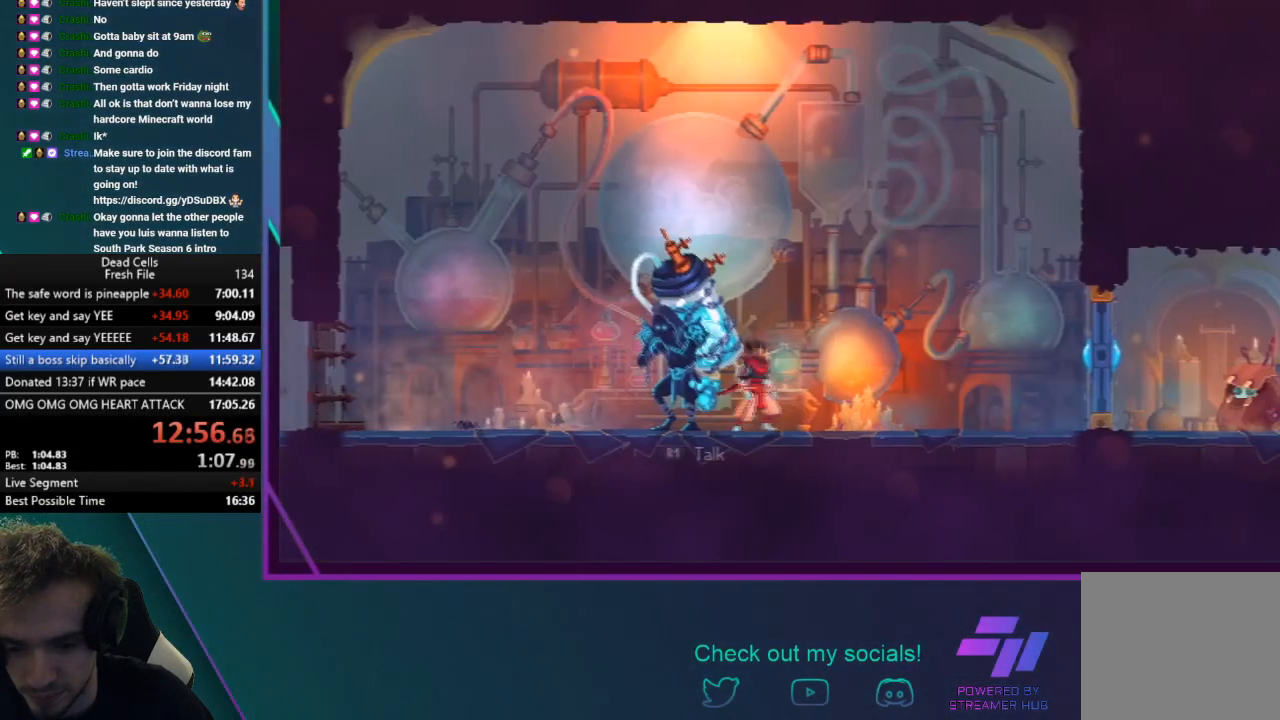
{"buttons": ["CIRCLE", "TRIANGLE"], "left_stick": "right", "events": [[267, "TRIANGLE", "down"], [300, "CIRCLE", "down"]]}
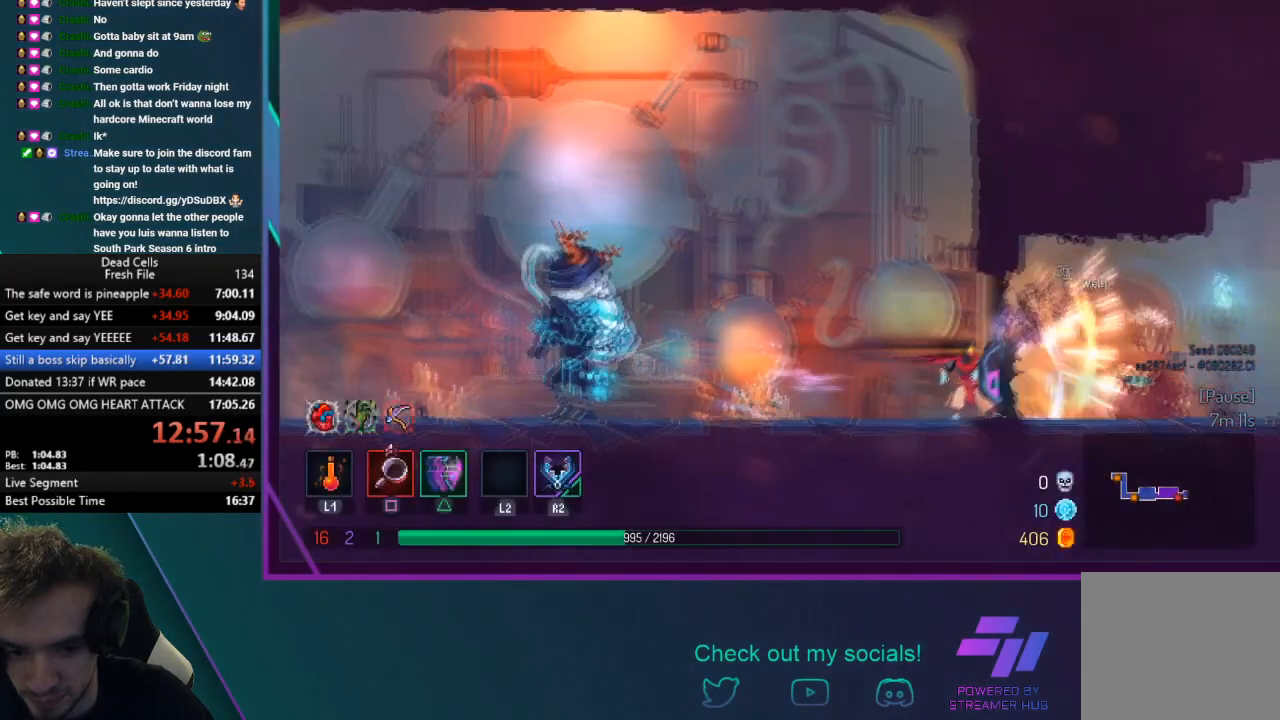
{"buttons": [], "left_stick": "right", "events": [[100, "CIRCLE", "up"], [100, "TRIANGLE", "up"]]}
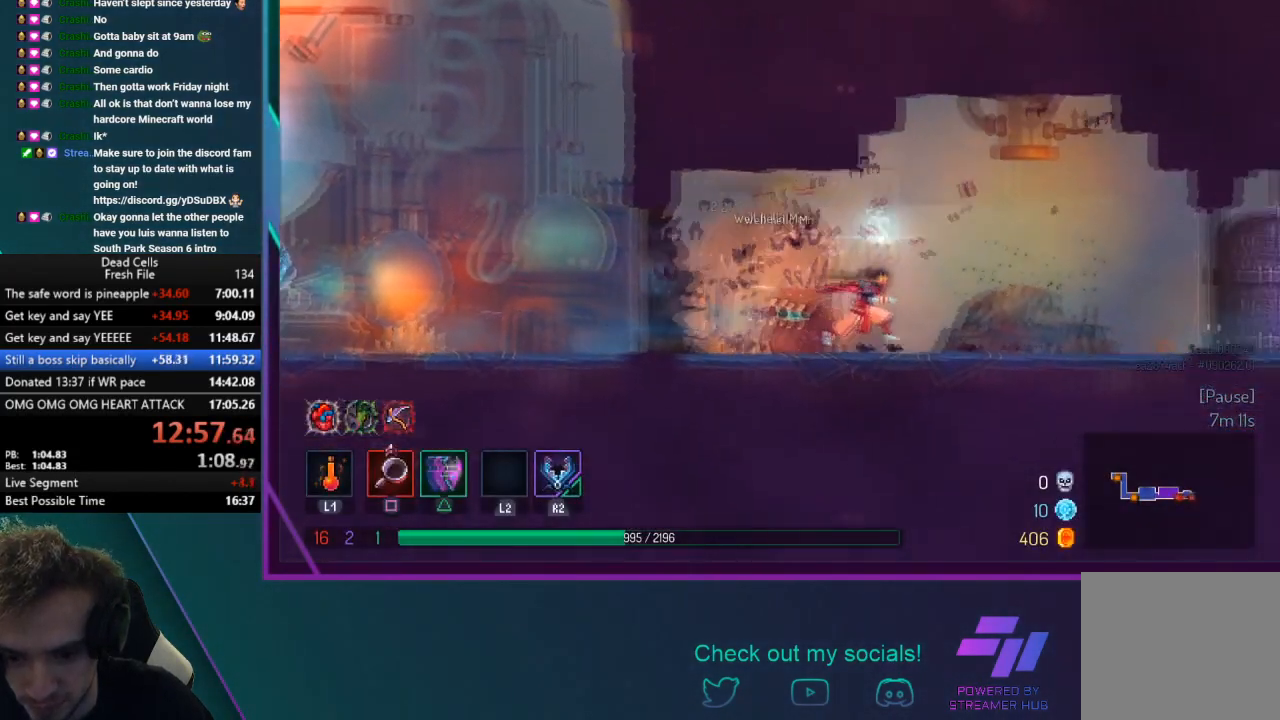
{"buttons": ["CIRCLE", "TRIANGLE"], "left_stick": "right", "events": [[167, "TRIANGLE", "down"], [200, "CIRCLE", "down"]]}
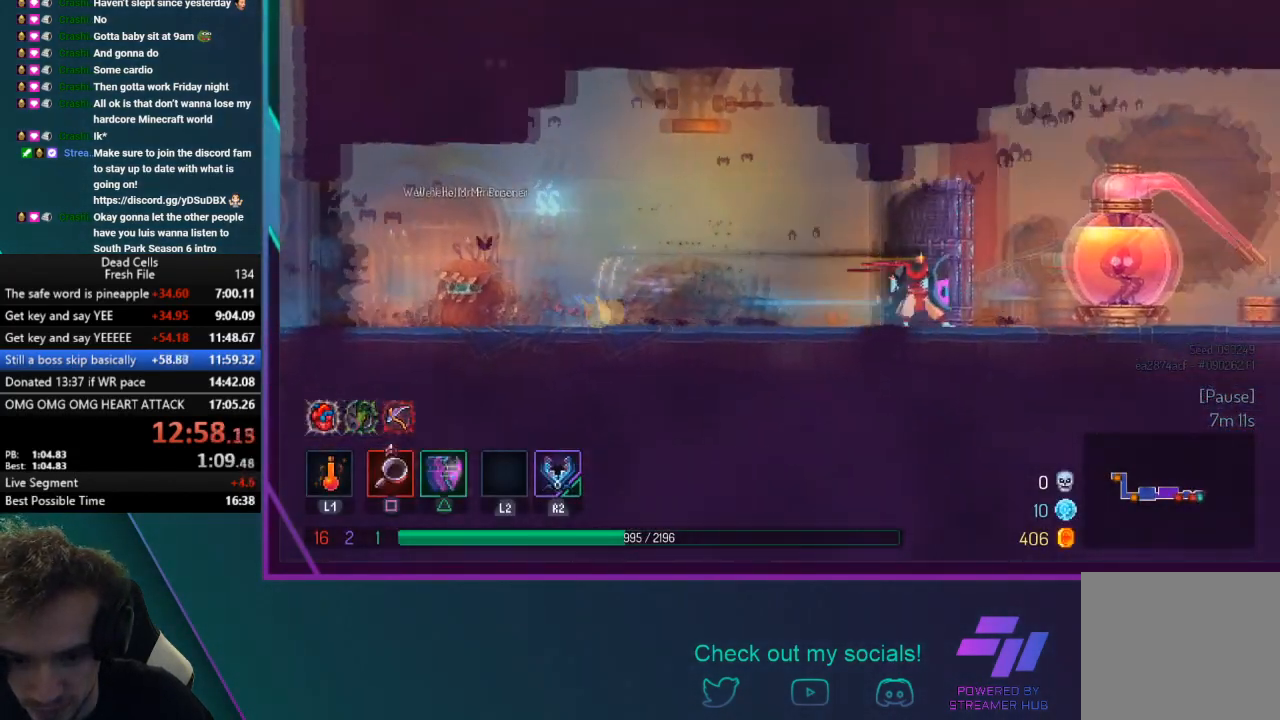
{"buttons": [], "left_stick": "right", "events": [[200, "CIRCLE", "up"], [200, "TRIANGLE", "up"]]}
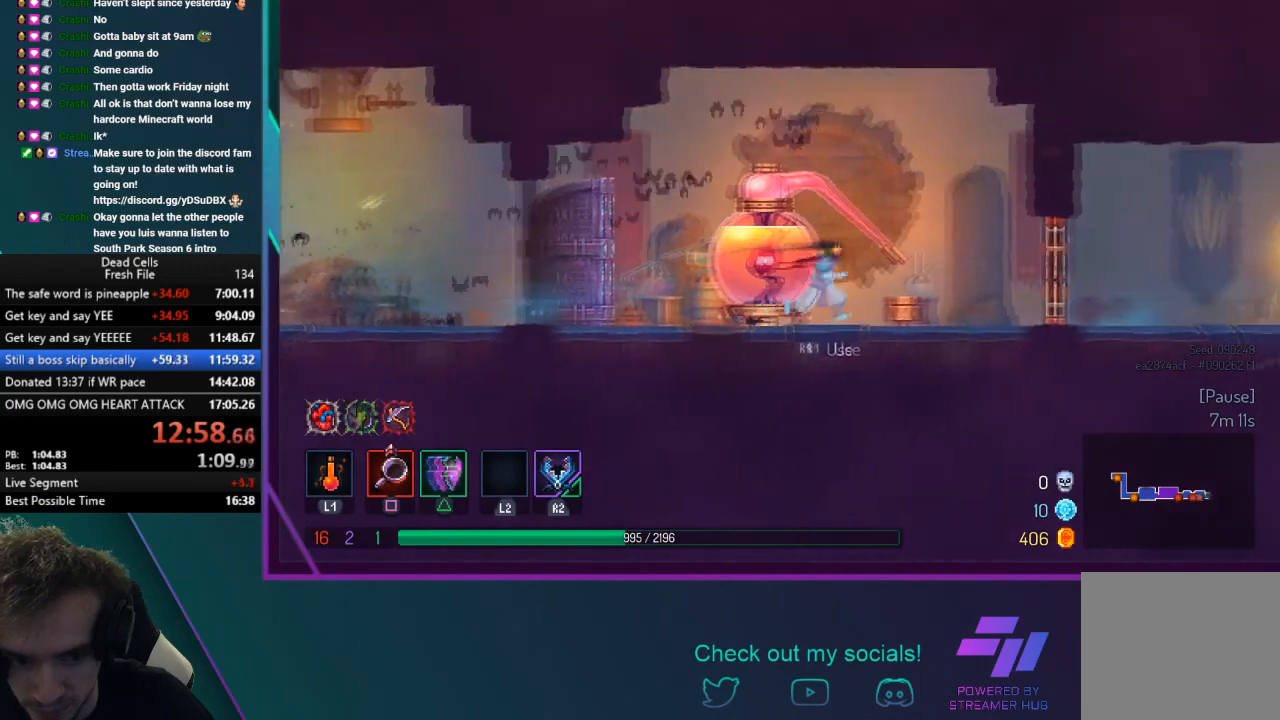
{"buttons": ["CIRCLE", "TRIANGLE"], "left_stick": "right", "events": [[100, "TRIANGLE", "down"], [133, "CIRCLE", "down"]]}
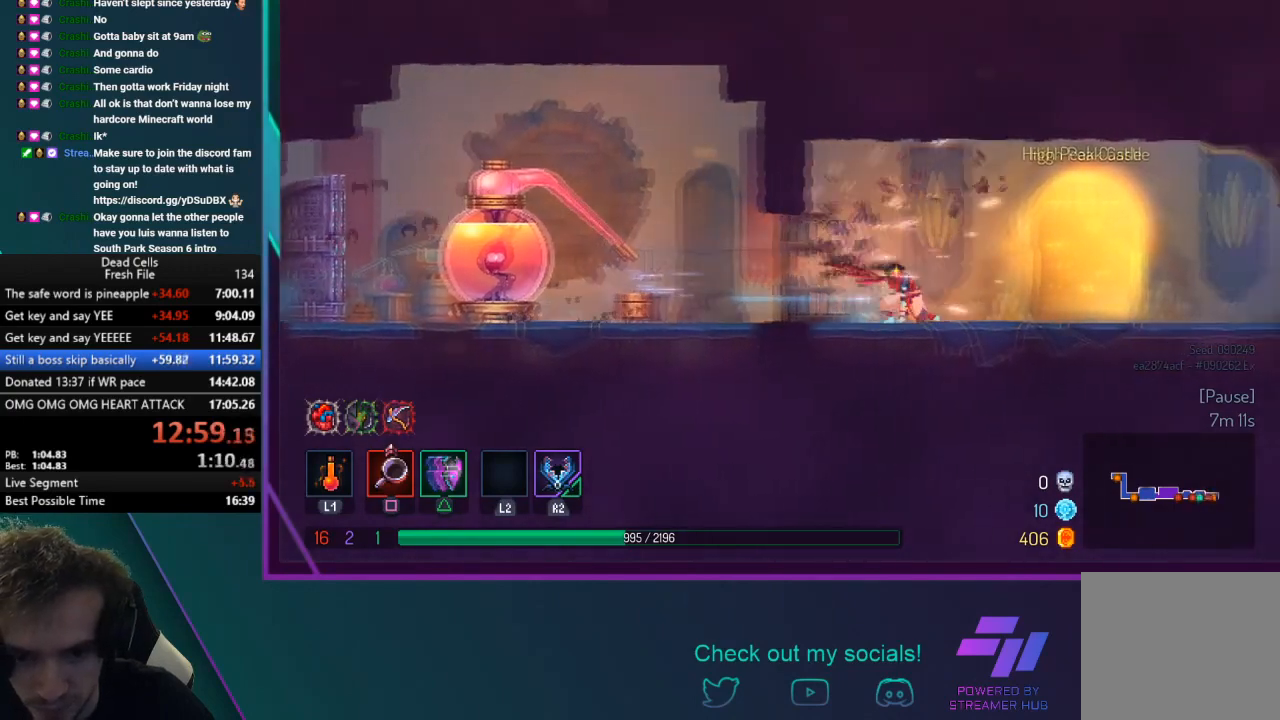
{"buttons": ["R1"], "left_stick": "center", "events": [[100, "CIRCLE", "up"], [134, "TRIANGLE", "up"], [267, "R1", "down"], [401, "R1", "up"], [467, "R1", "down"], [467, "left_stick", "center"]]}
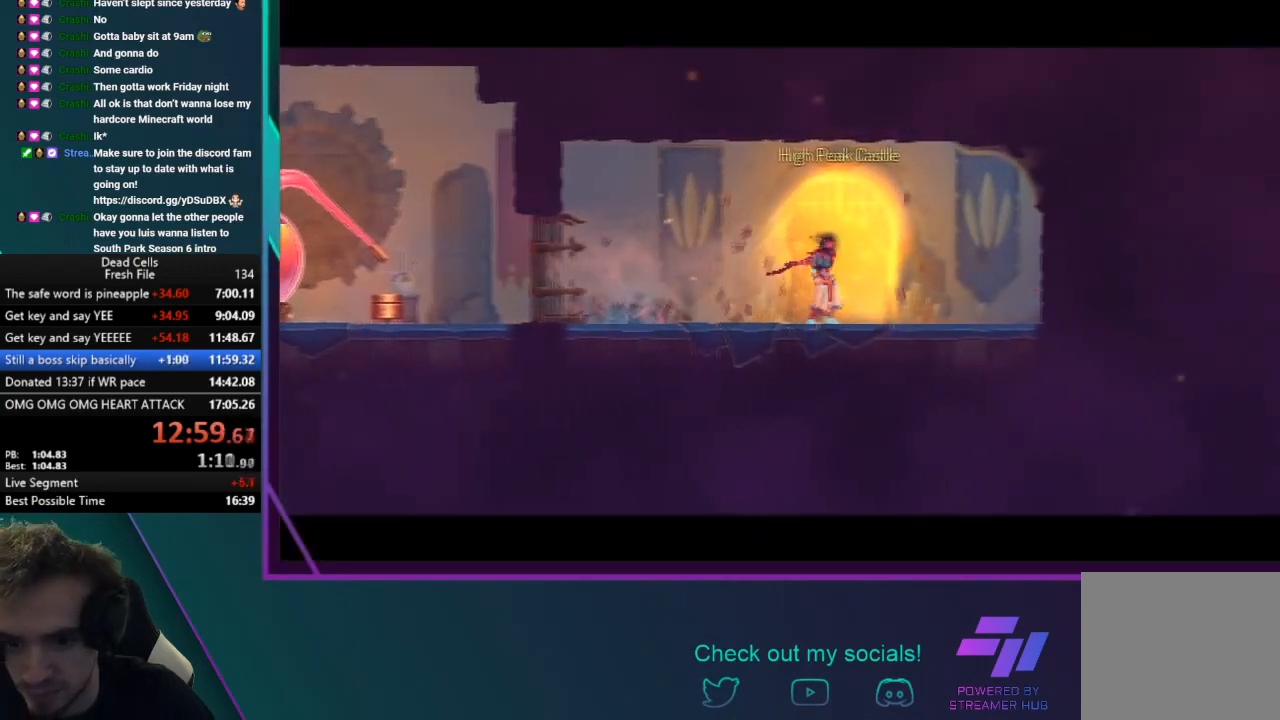
{"buttons": [], "left_stick": "center", "events": [[66, "R1", "up"], [133, "R1", "down"], [233, "R1", "up"]]}